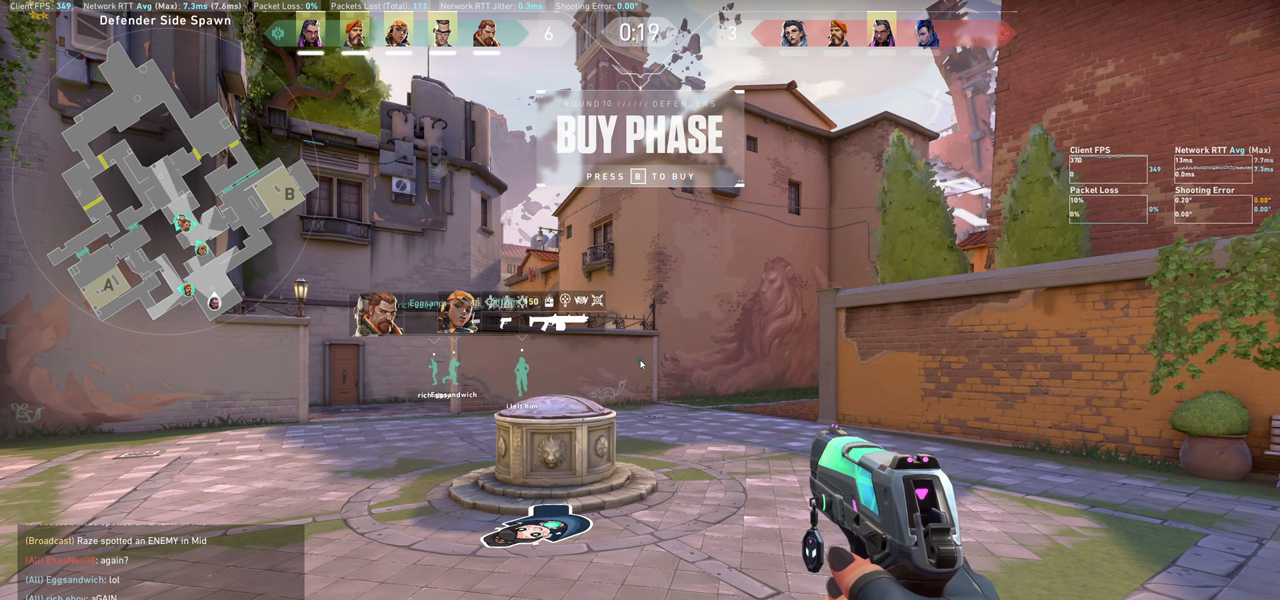
Gameplay with keyboard and mouse; each line is a JSON object with the keys and mouse buttons held at the frame after it. "events" lists presses ("down") and releases ("up") of "a", "ctrl", "d", "e", "q", "s", "shift", "space", "w", "mouse_left", "mouse_wheel" and "mouse_right" between this image and that frame as [ms after this image, input, new state], when the widget could be followed in between. "mouse_left", "mouse_wheel", "mouse_right" = the "left", "wheel", "right" buttons of the "mouse" list. No other keys are recorded. "wheel" means that the mouse wheel is clicked or scrolled. Mouse movement is not recorded.
{"keys": [], "mouse": [], "events": [[17, "space", "down"], [100, "space", "up"]]}
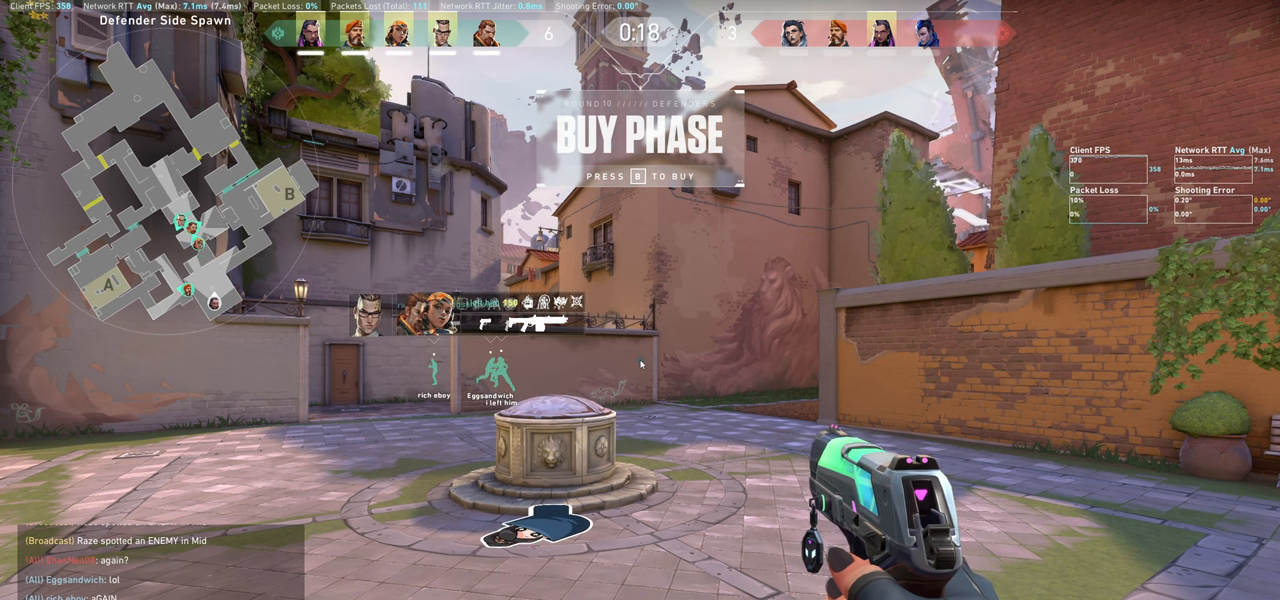
{"keys": [], "mouse": [], "events": []}
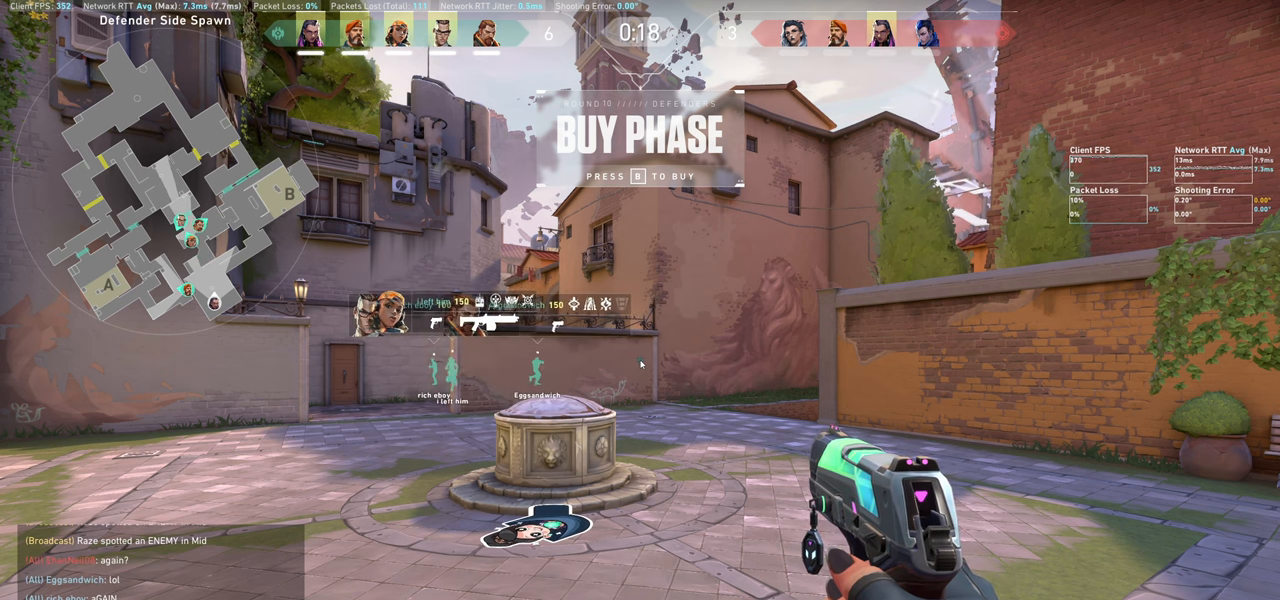
{"keys": [], "mouse": [], "events": [[100, "space", "down"], [183, "space", "up"]]}
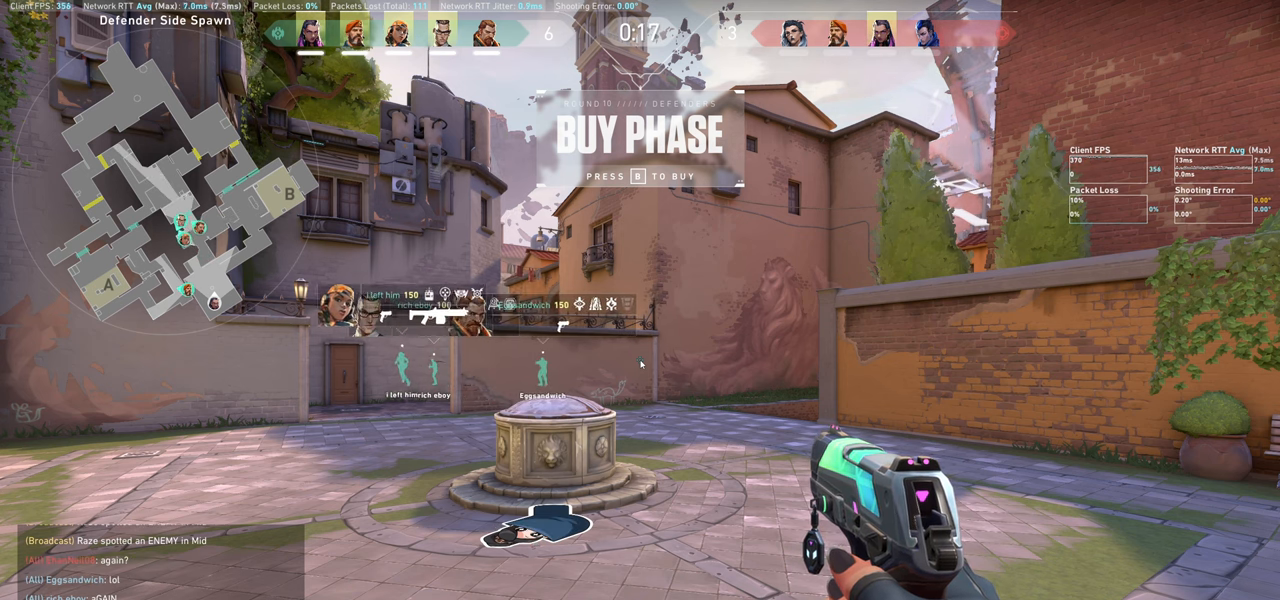
{"keys": ["a"], "mouse": [], "events": [[67, "space", "down"], [150, "space", "up"], [367, "a", "down"]]}
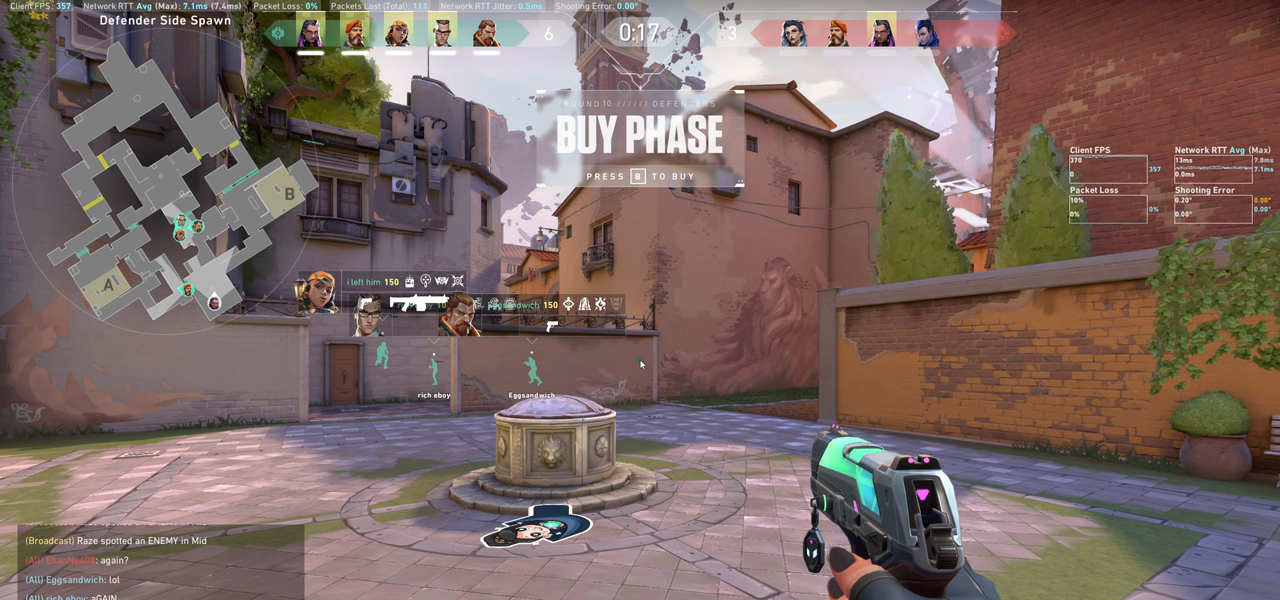
{"keys": [], "mouse": [], "events": [[33, "a", "up"], [167, "e", "down"], [250, "e", "up"]]}
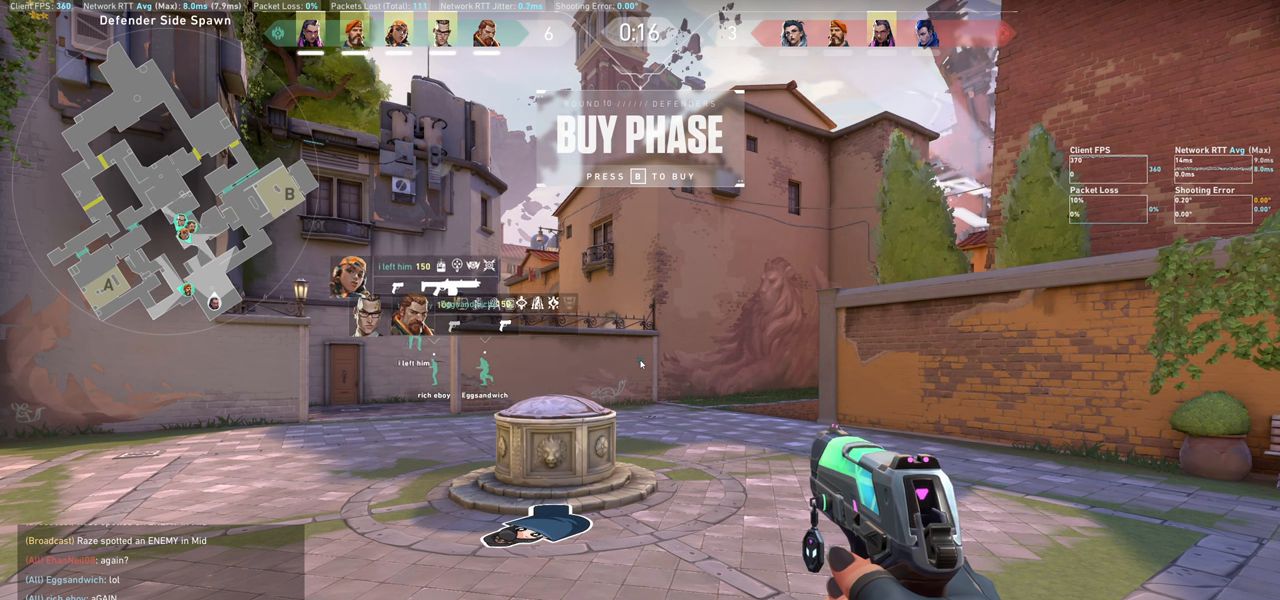
{"keys": [], "mouse": [], "events": []}
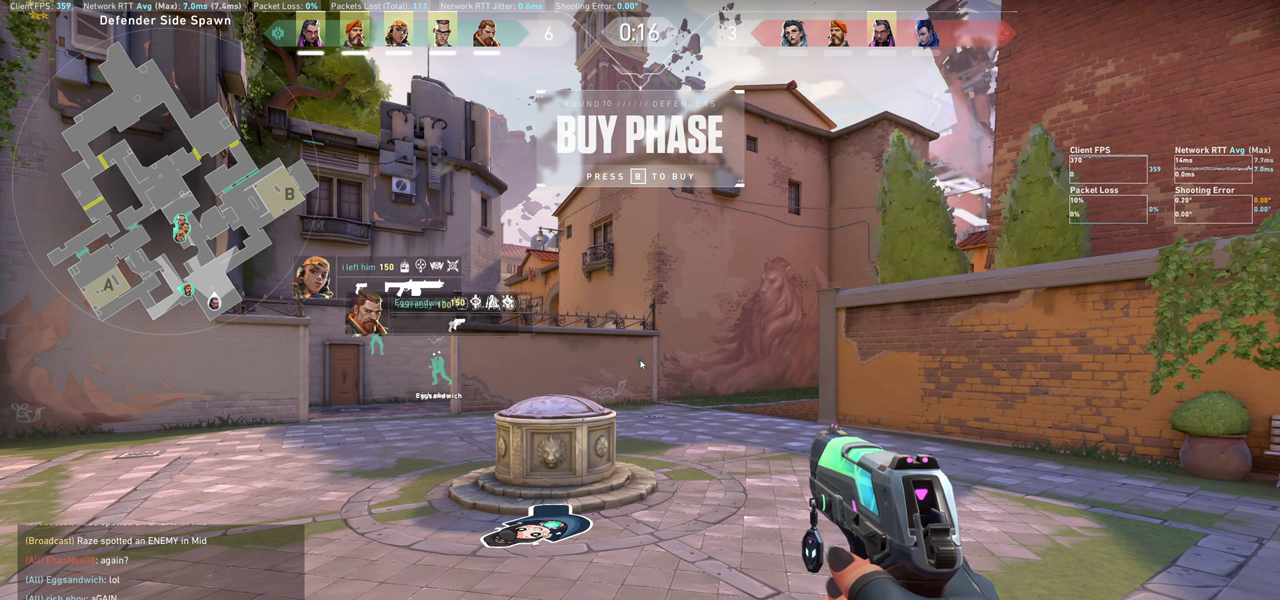
{"keys": [], "mouse": [], "events": []}
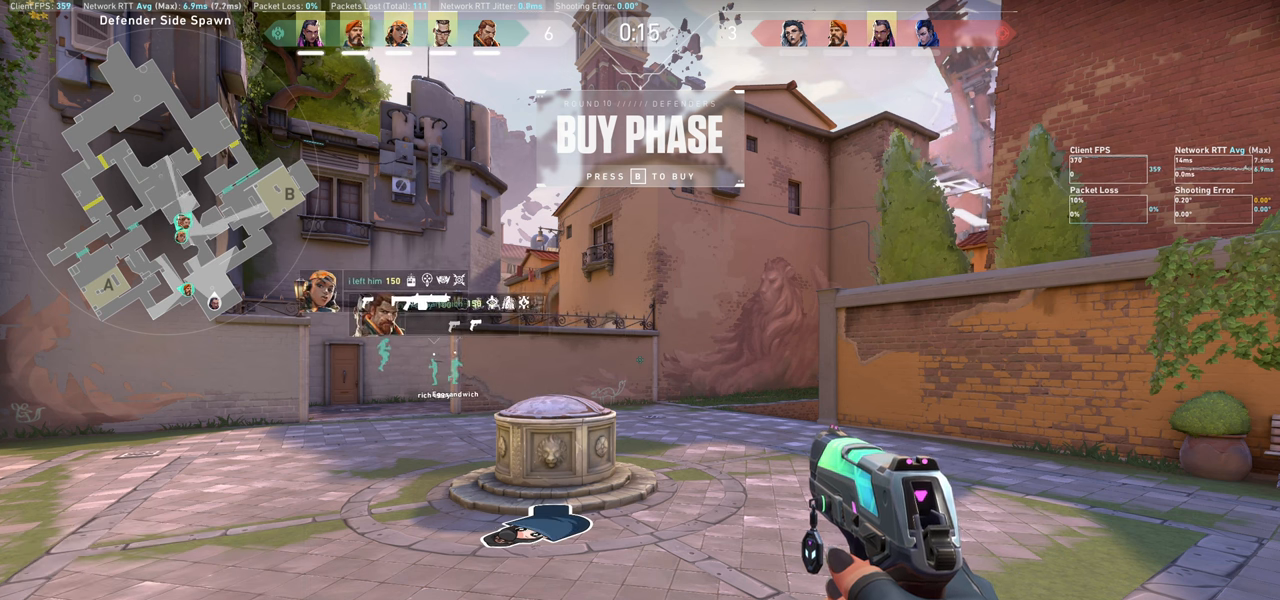
{"keys": [], "mouse": [], "events": []}
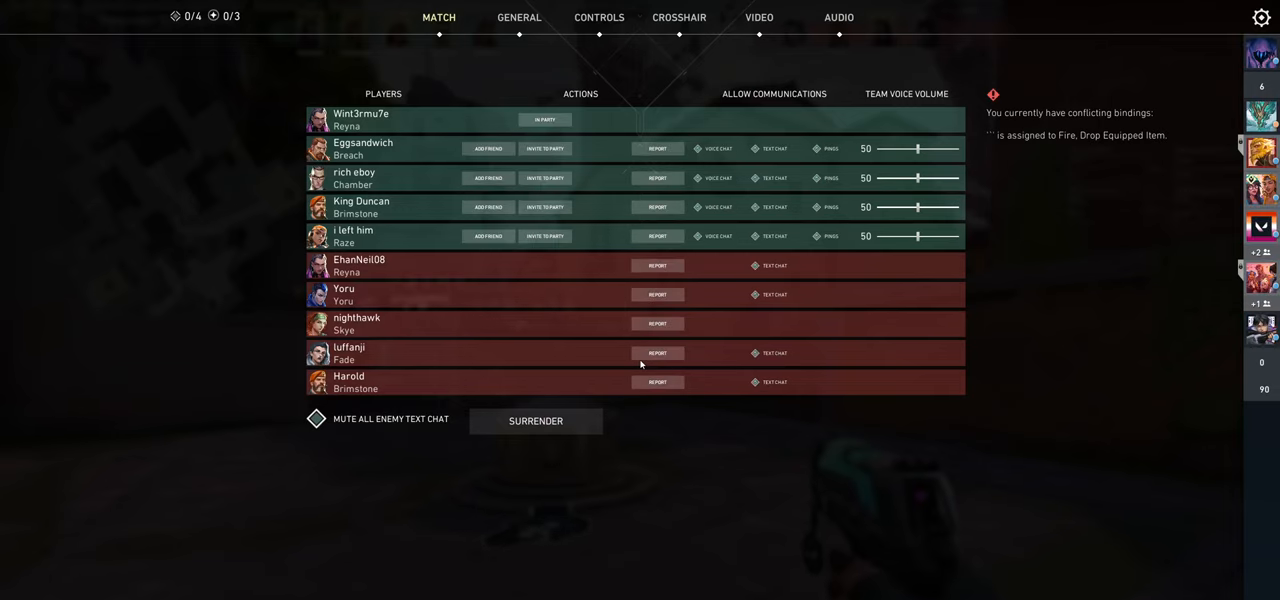
{"keys": [], "mouse": [], "events": []}
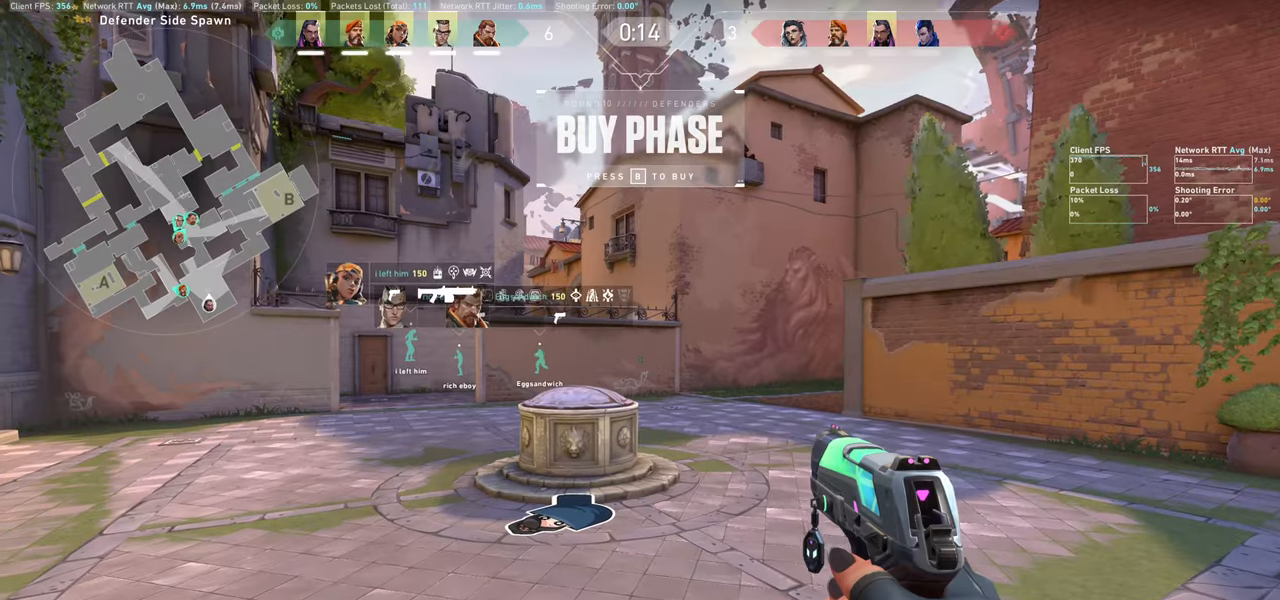
{"keys": [], "mouse": [], "events": []}
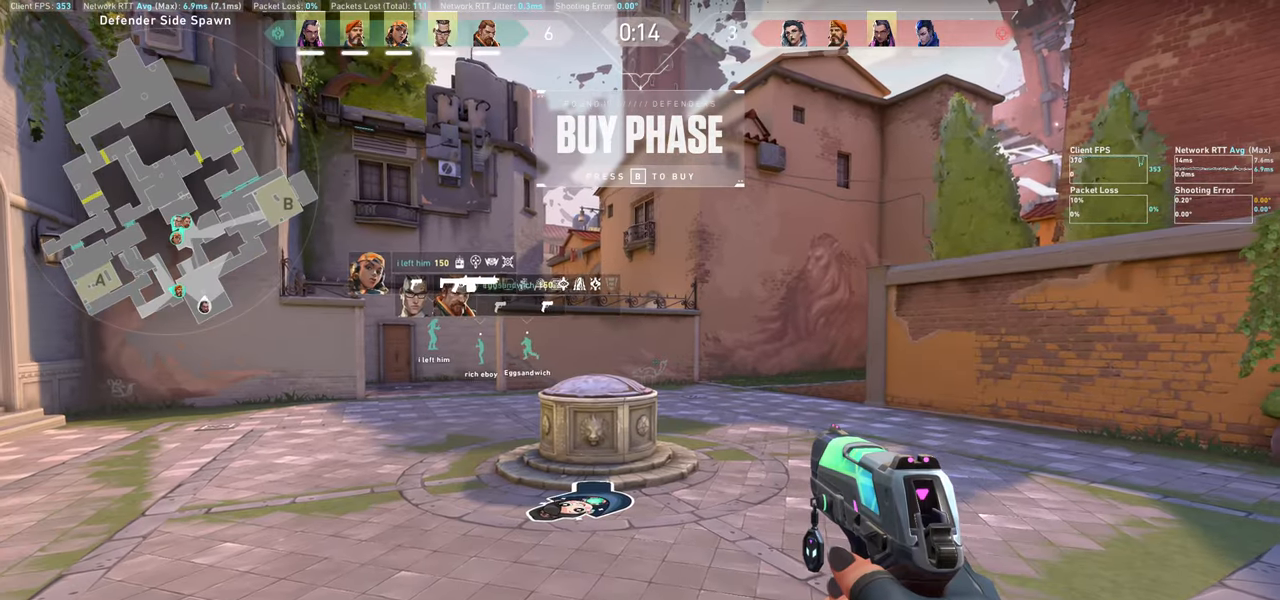
{"keys": [], "mouse": [], "events": []}
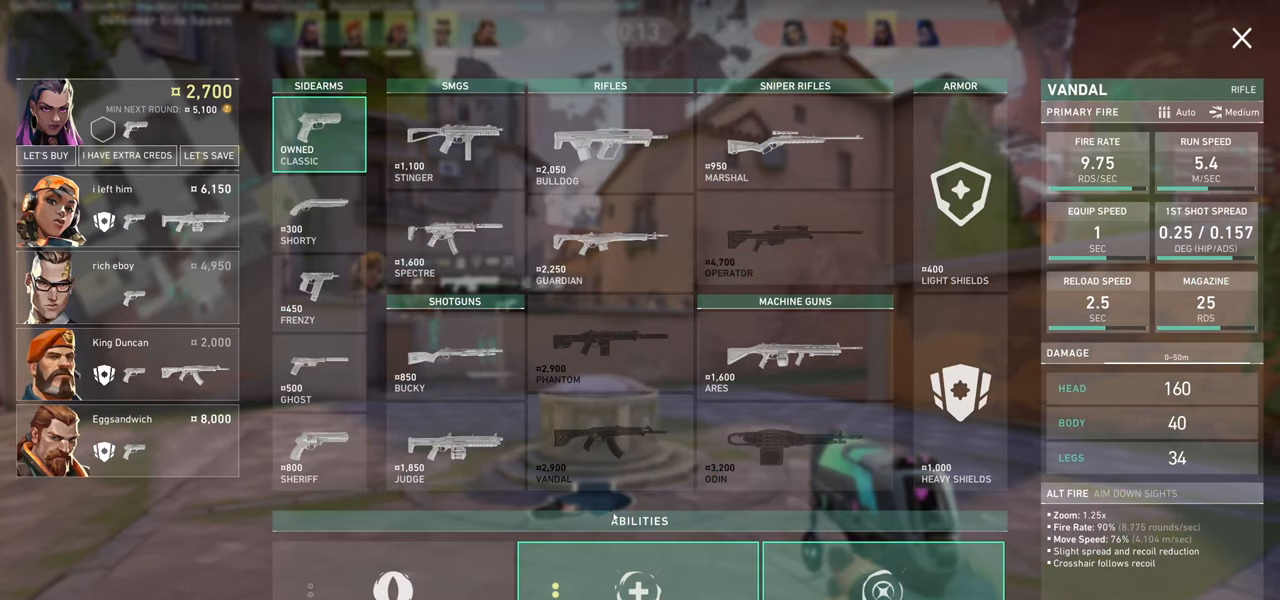
{"keys": [], "mouse": [], "events": []}
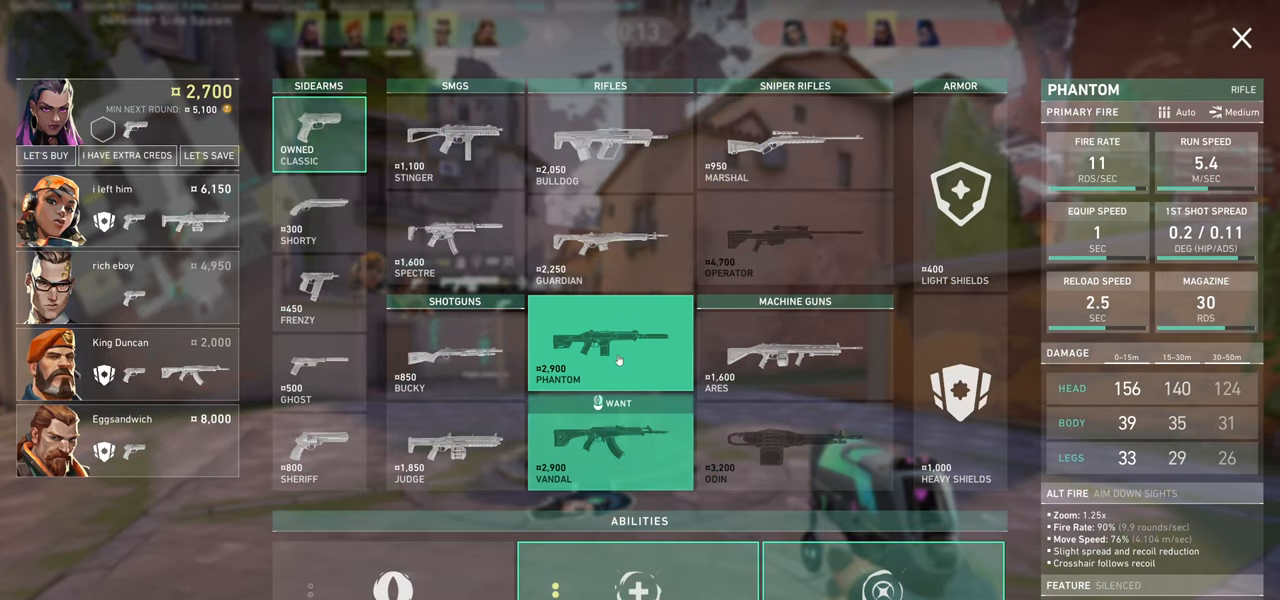
{"keys": [], "mouse": [], "events": []}
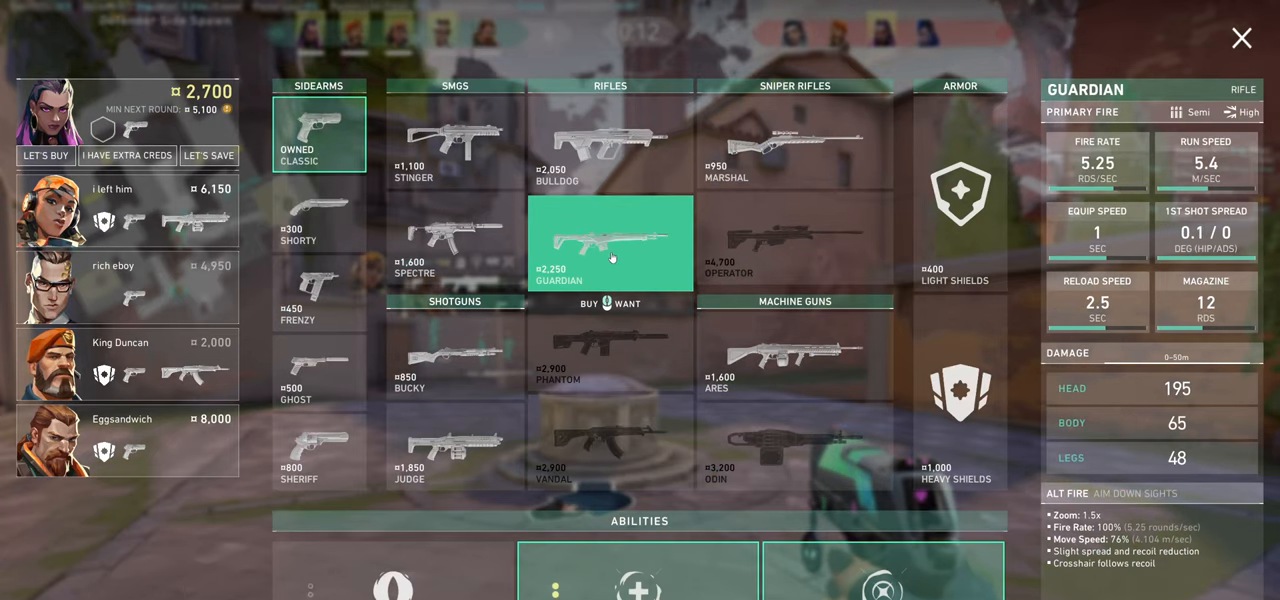
{"keys": [], "mouse": [], "events": []}
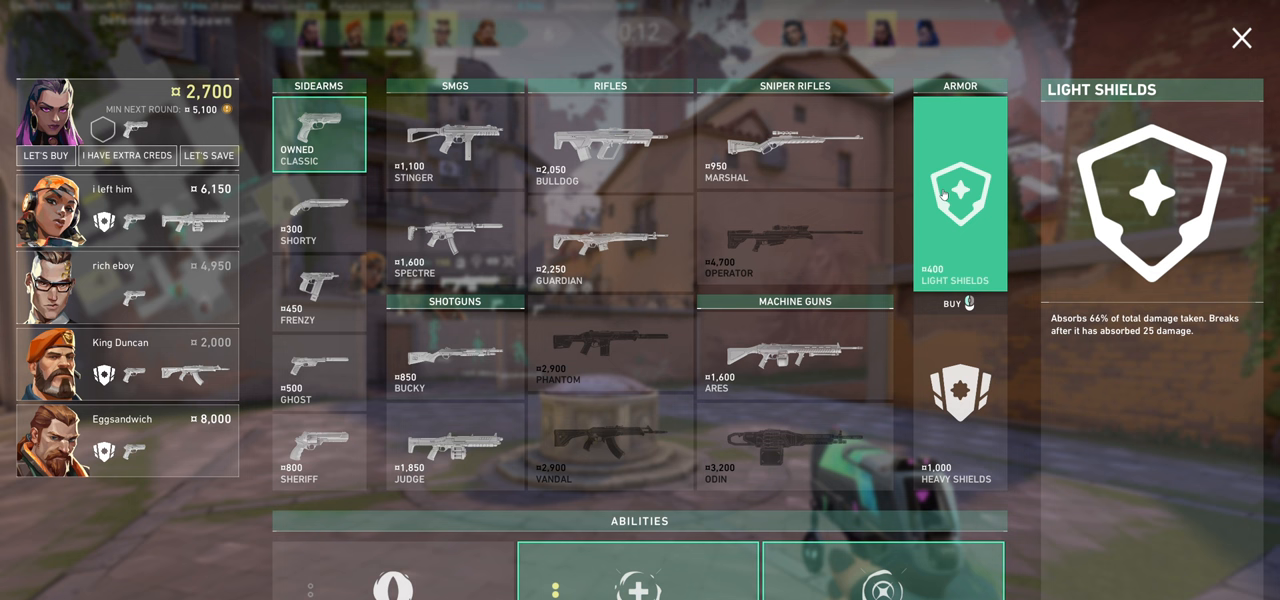
{"keys": [], "mouse": [], "events": []}
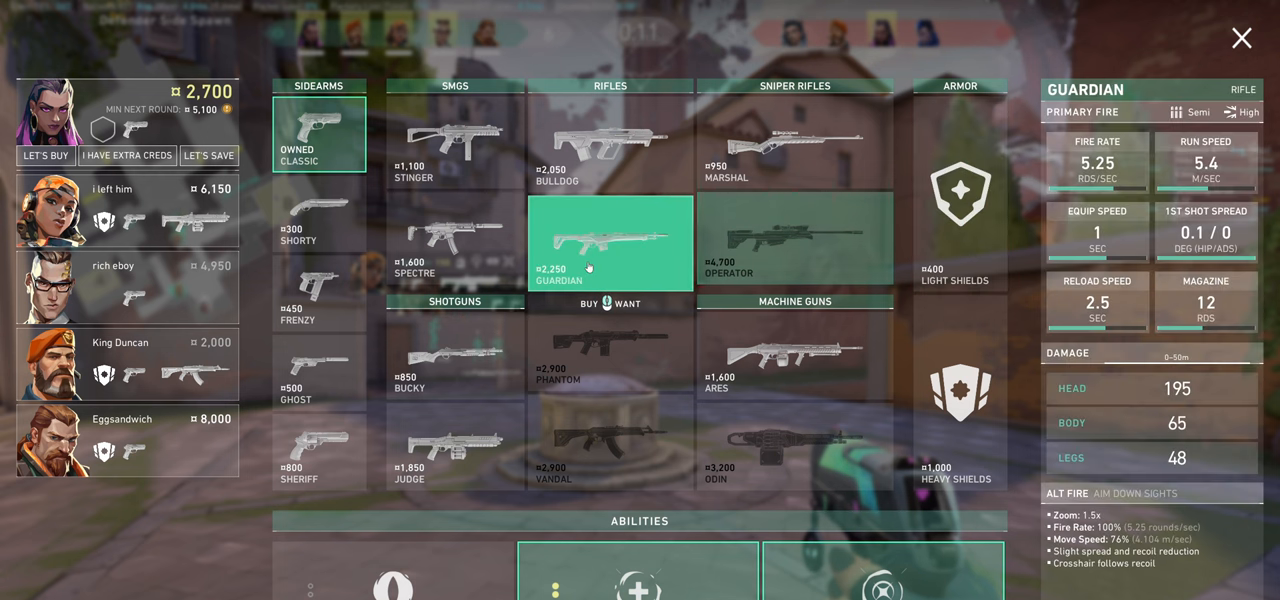
{"keys": [], "mouse": ["left"], "events": [[200, "mouse_left", "down"]]}
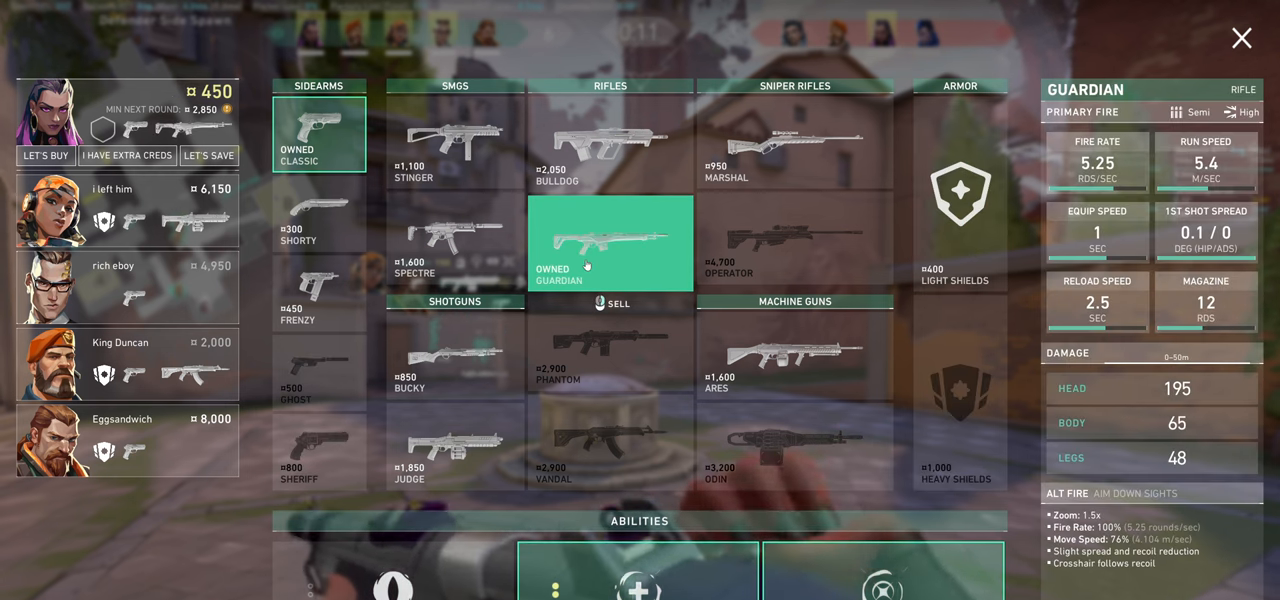
{"keys": [], "mouse": [], "events": [[33, "mouse_left", "up"]]}
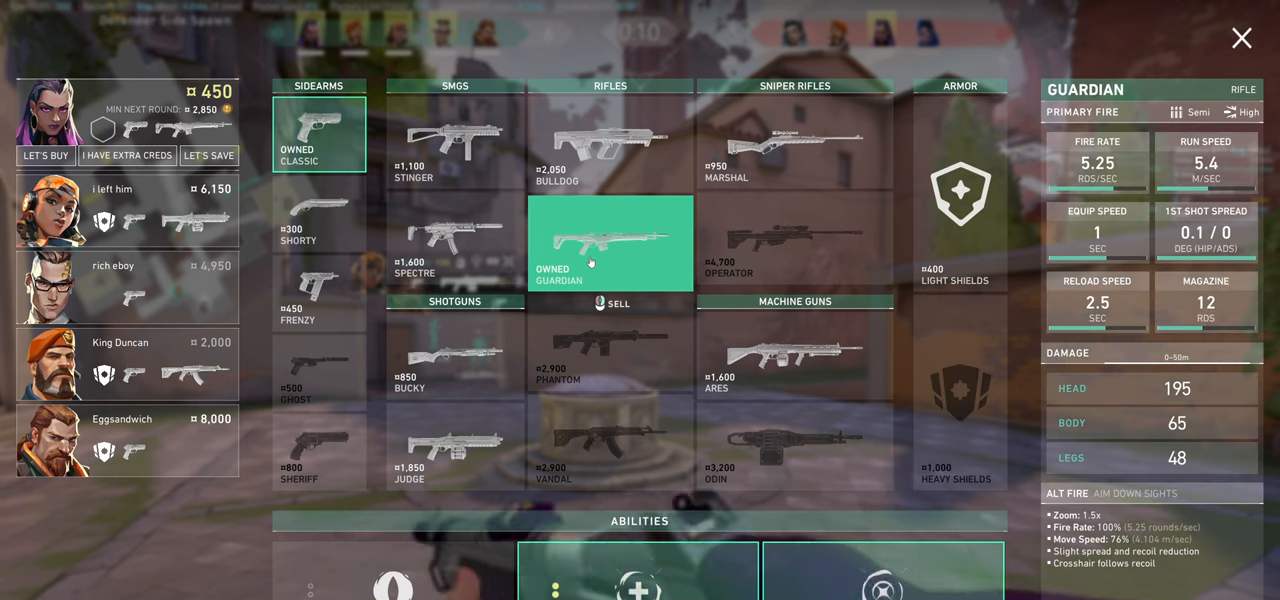
{"keys": [], "mouse": [], "events": [[33, "mouse_right", "down"], [167, "mouse_right", "up"]]}
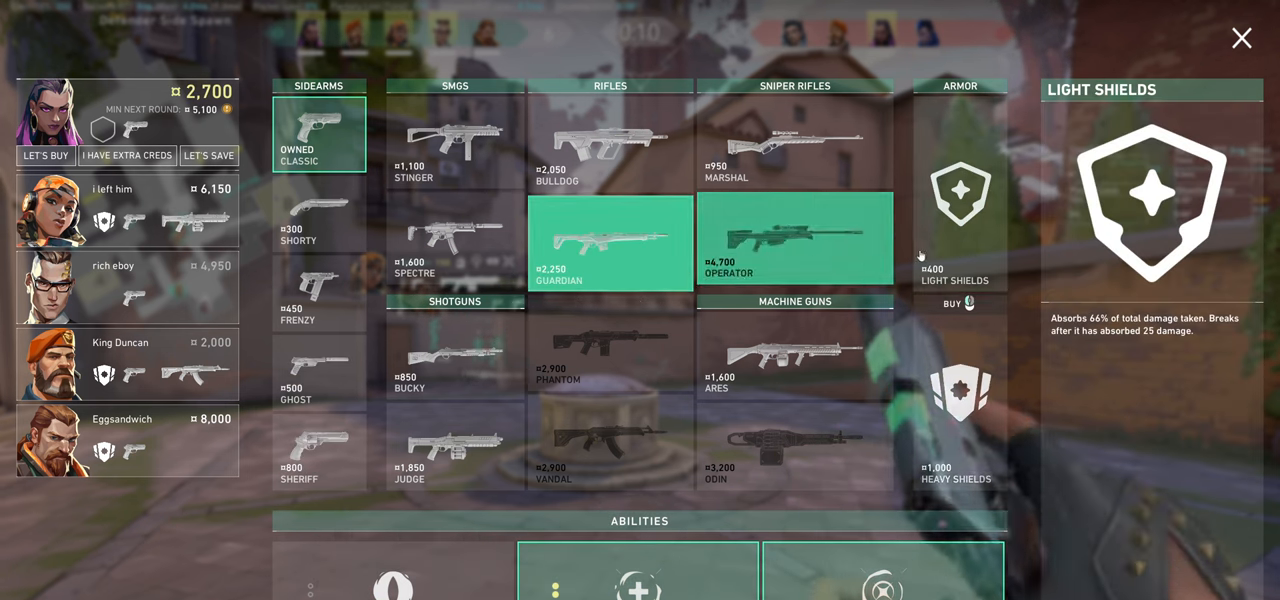
{"keys": [], "mouse": [], "events": [[267, "mouse_left", "down"], [383, "mouse_left", "up"]]}
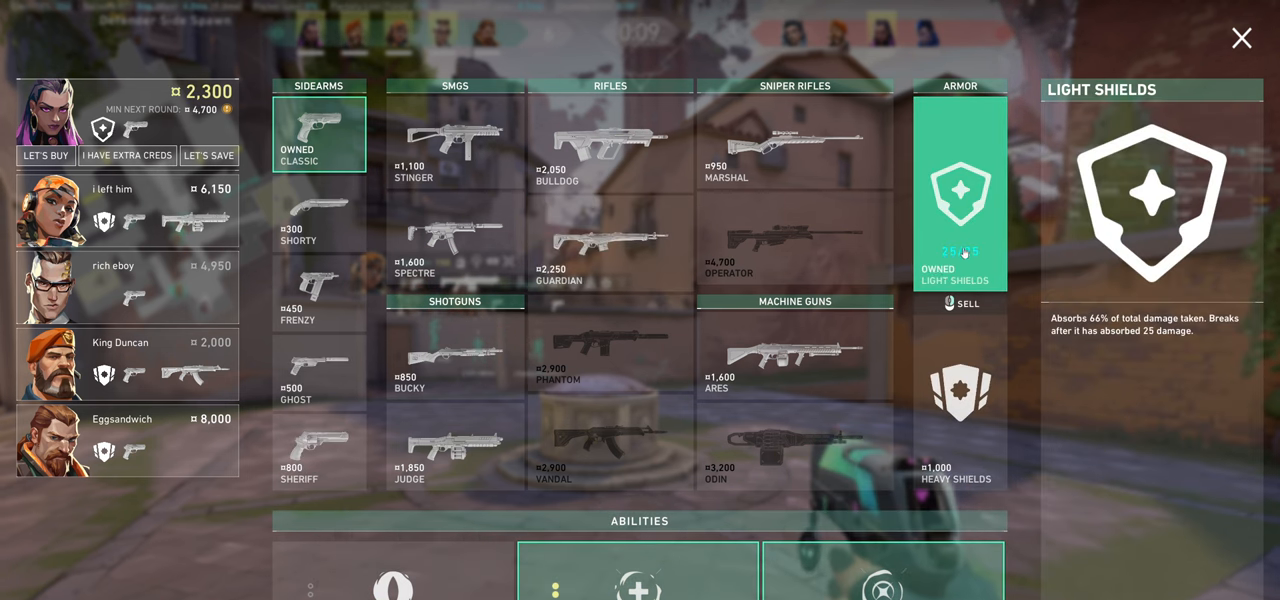
{"keys": [], "mouse": [], "events": []}
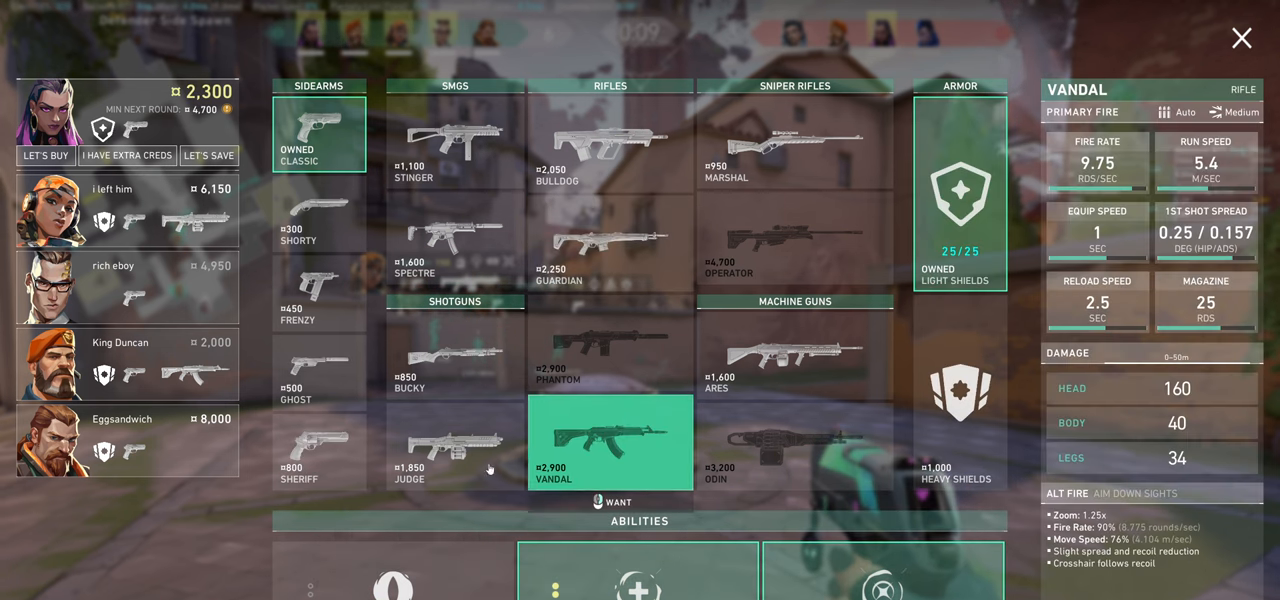
{"keys": [], "mouse": [], "events": []}
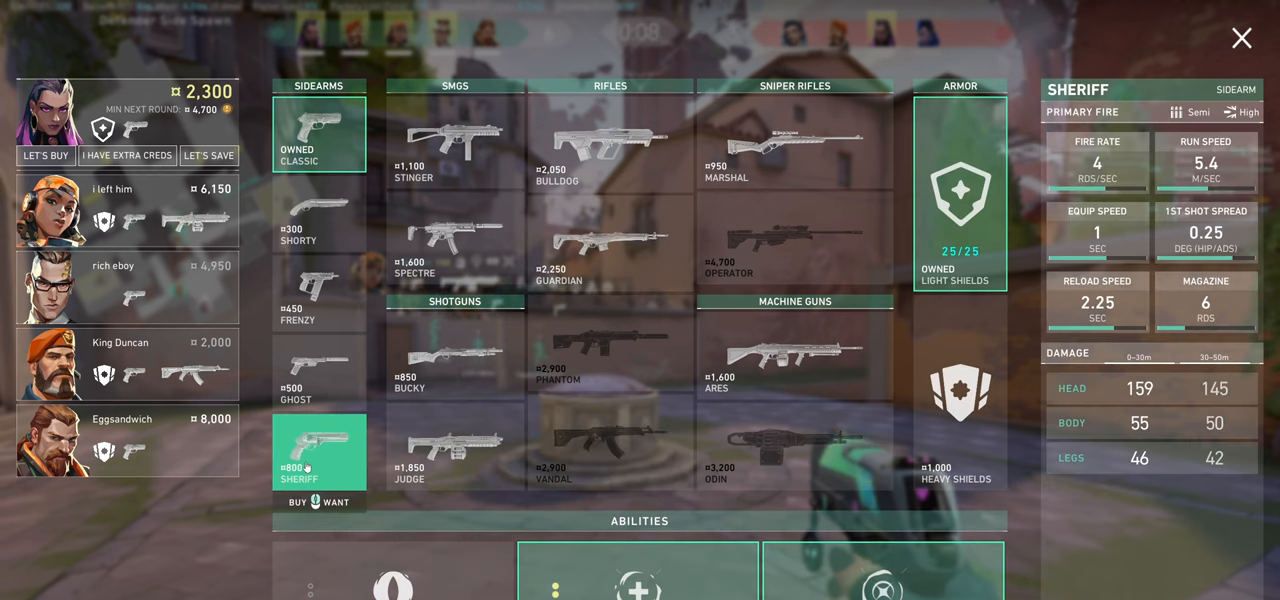
{"keys": [], "mouse": [], "events": []}
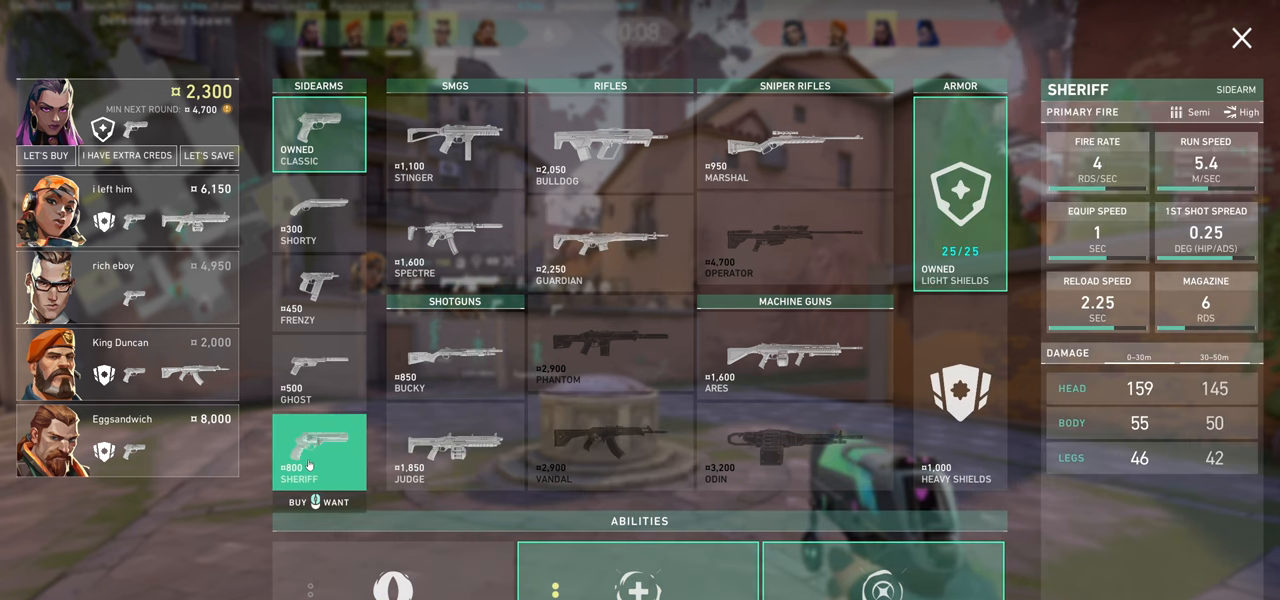
{"keys": [], "mouse": [], "events": []}
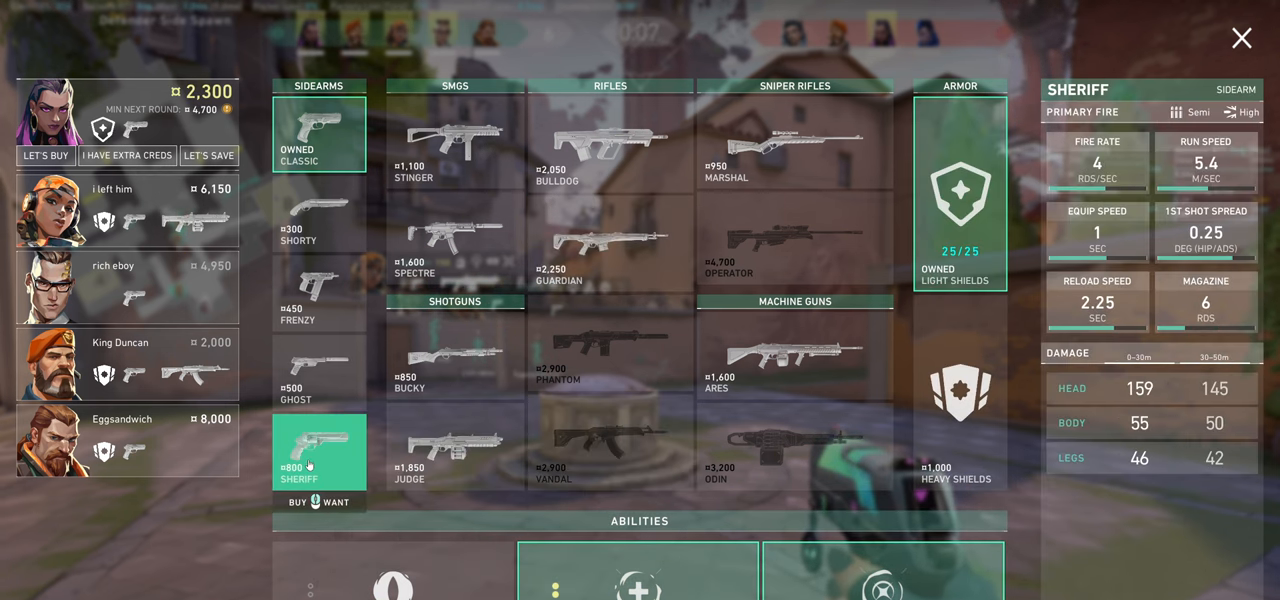
{"keys": [], "mouse": [], "events": []}
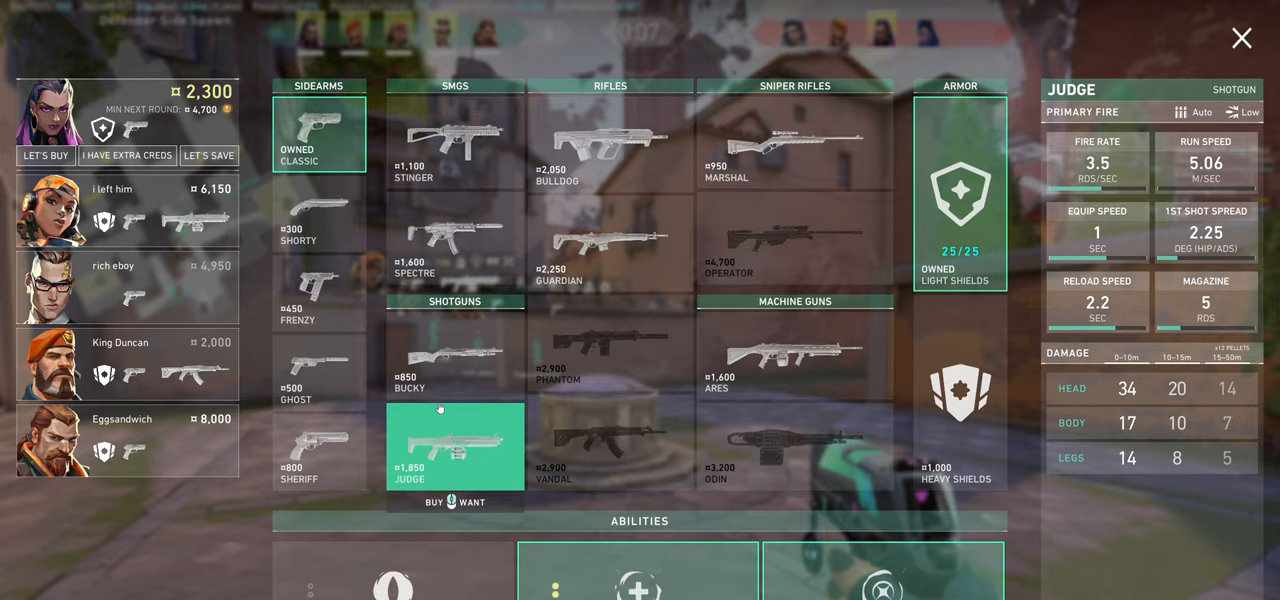
{"keys": [], "mouse": [], "events": [[333, "mouse_left", "down"], [433, "mouse_left", "up"]]}
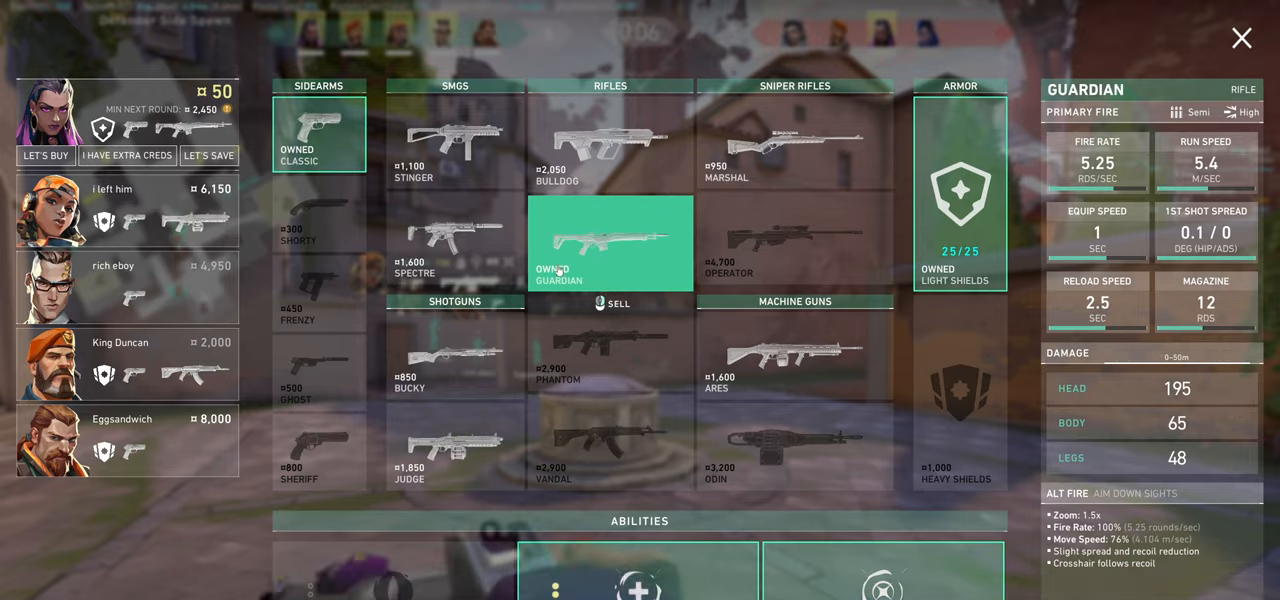
{"keys": ["d"], "mouse": [], "events": [[500, "d", "down"]]}
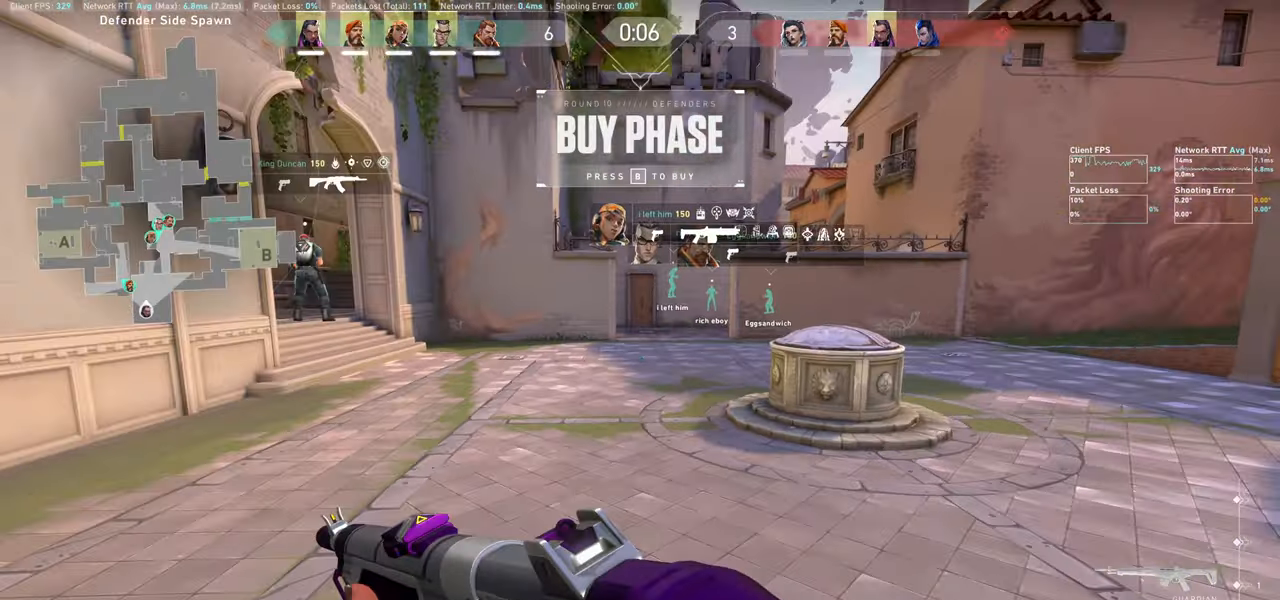
{"keys": ["w"], "mouse": [], "events": [[200, "w", "down"], [350, "d", "up"]]}
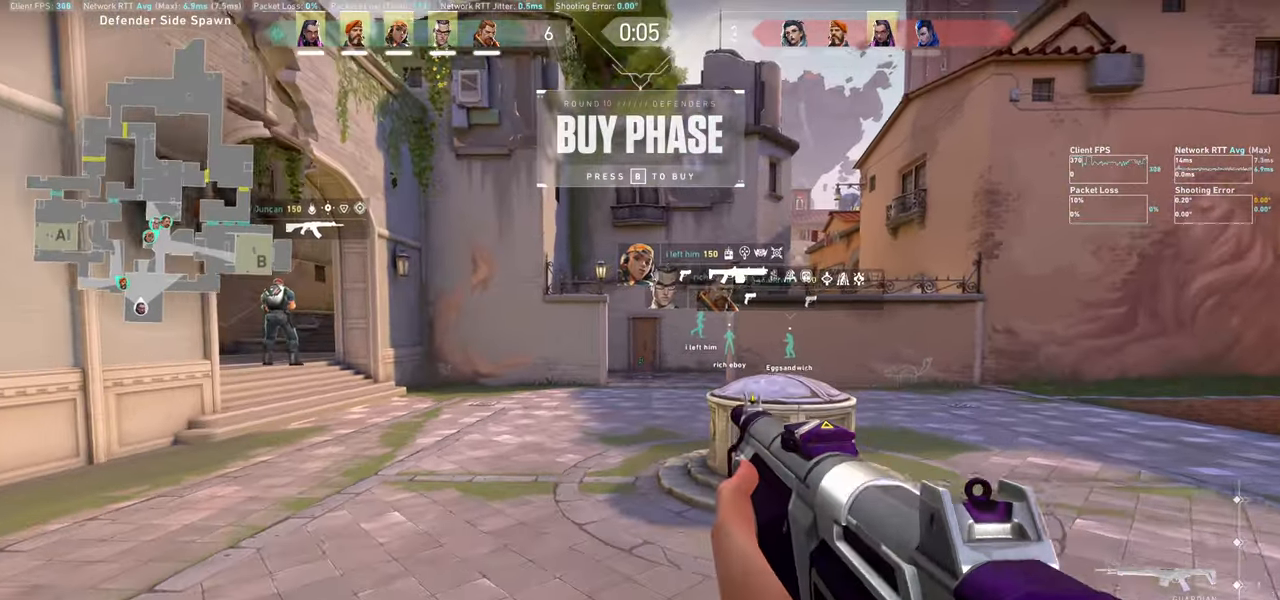
{"keys": ["w"], "mouse": [], "events": []}